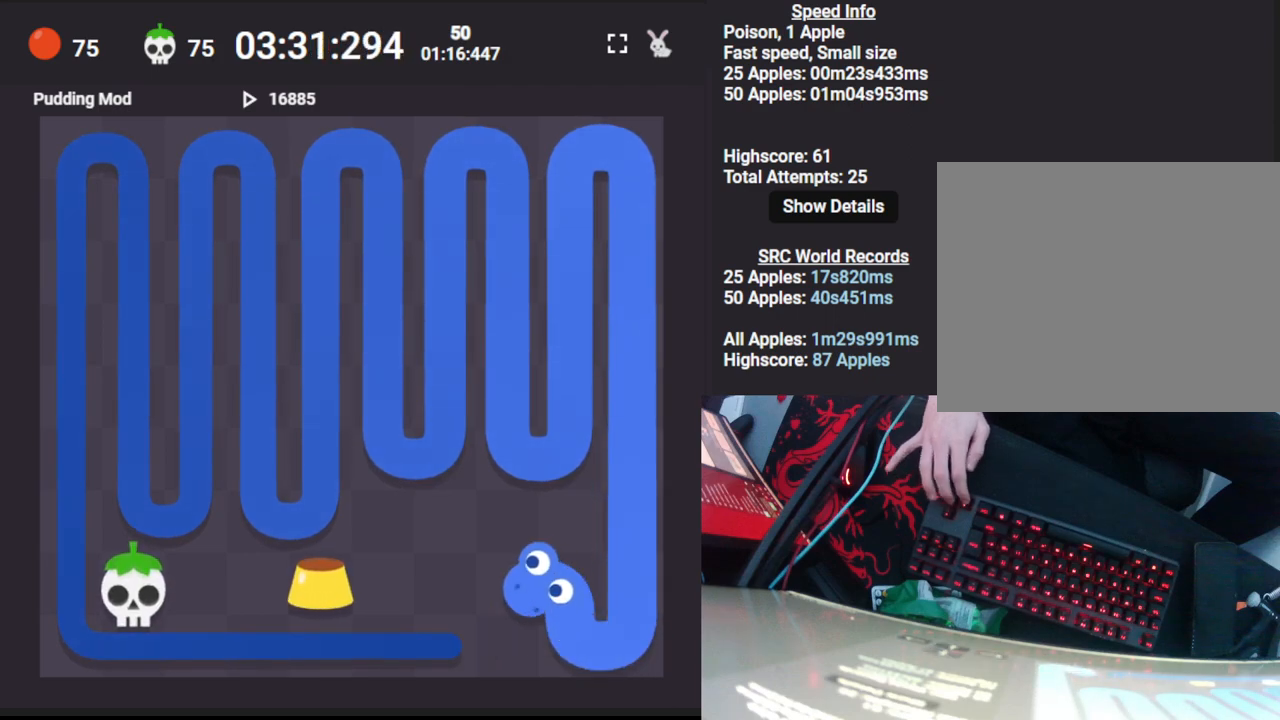
Gameplay with keyboard; each line is a JSON object with the keys held at the frame after it. "events" lists presses ("down") and releases ("up") of "down", "left", "right" and "up" between this image and that frame as [ms after this image, input, new state], when the widget could be followed in between. No other keys are recorded. Mouse input is not recorded.
{"keys": ["left"], "events": [[33, "left", "down"], [83, "down", "up"]]}
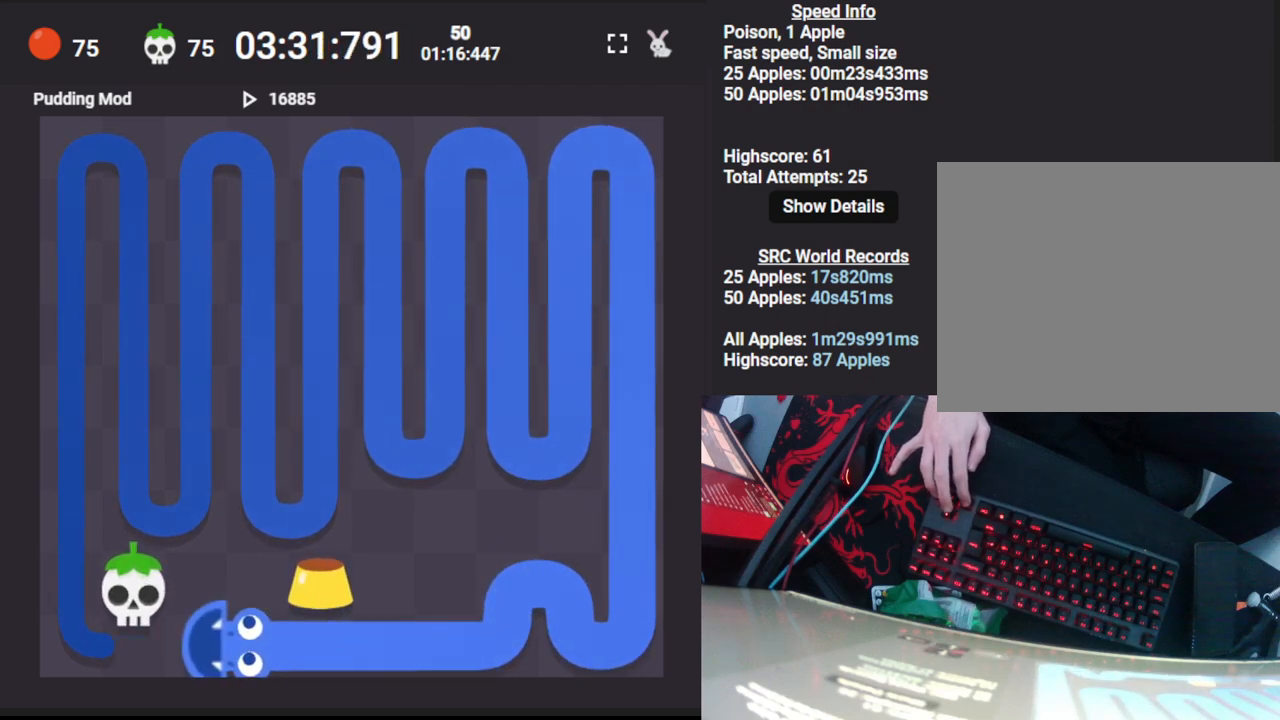
{"keys": ["up"], "events": [[50, "left", "up"], [233, "up", "down"]]}
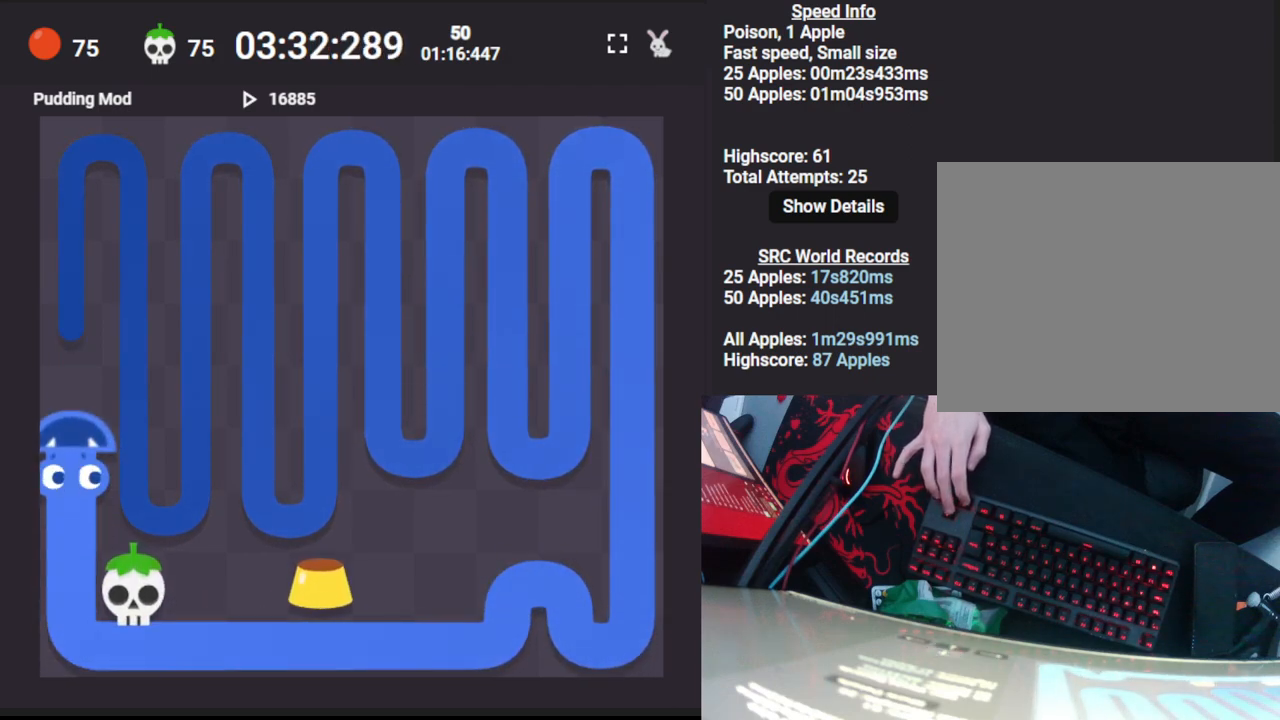
{"keys": ["right"], "events": [[200, "up", "up"], [467, "right", "down"]]}
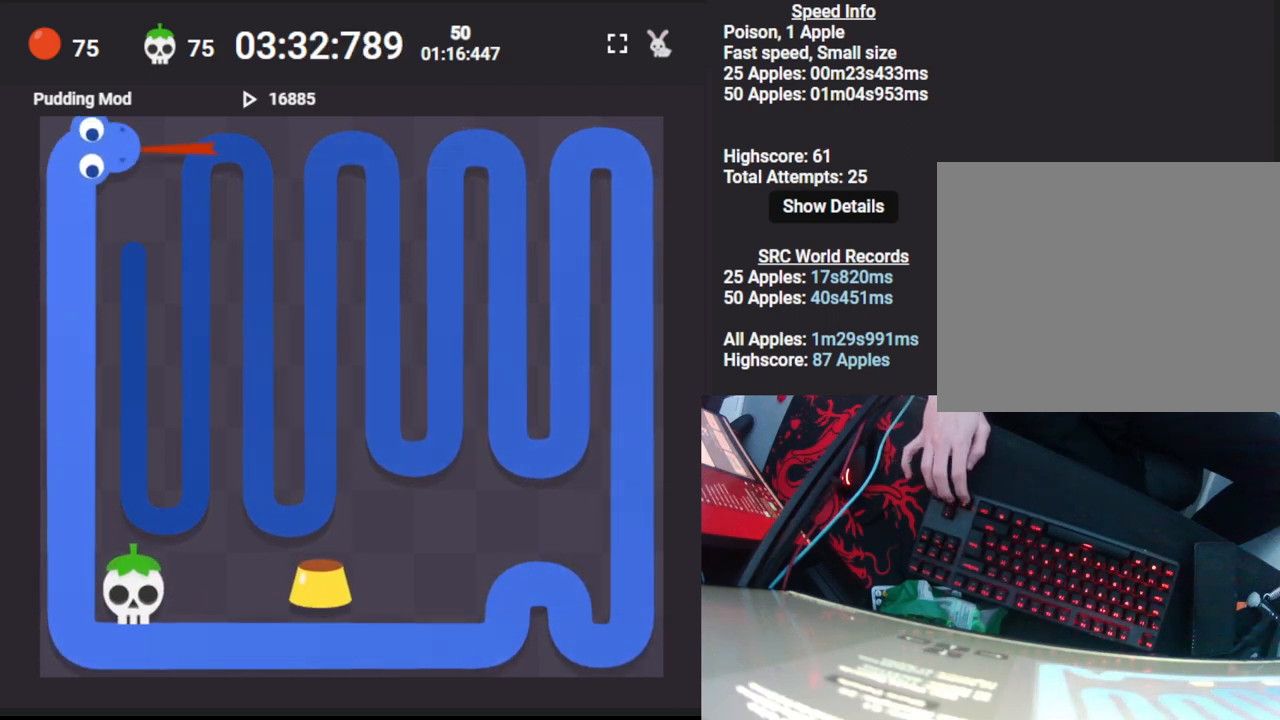
{"keys": [], "events": [[33, "down", "down"], [100, "right", "up"], [300, "down", "up"]]}
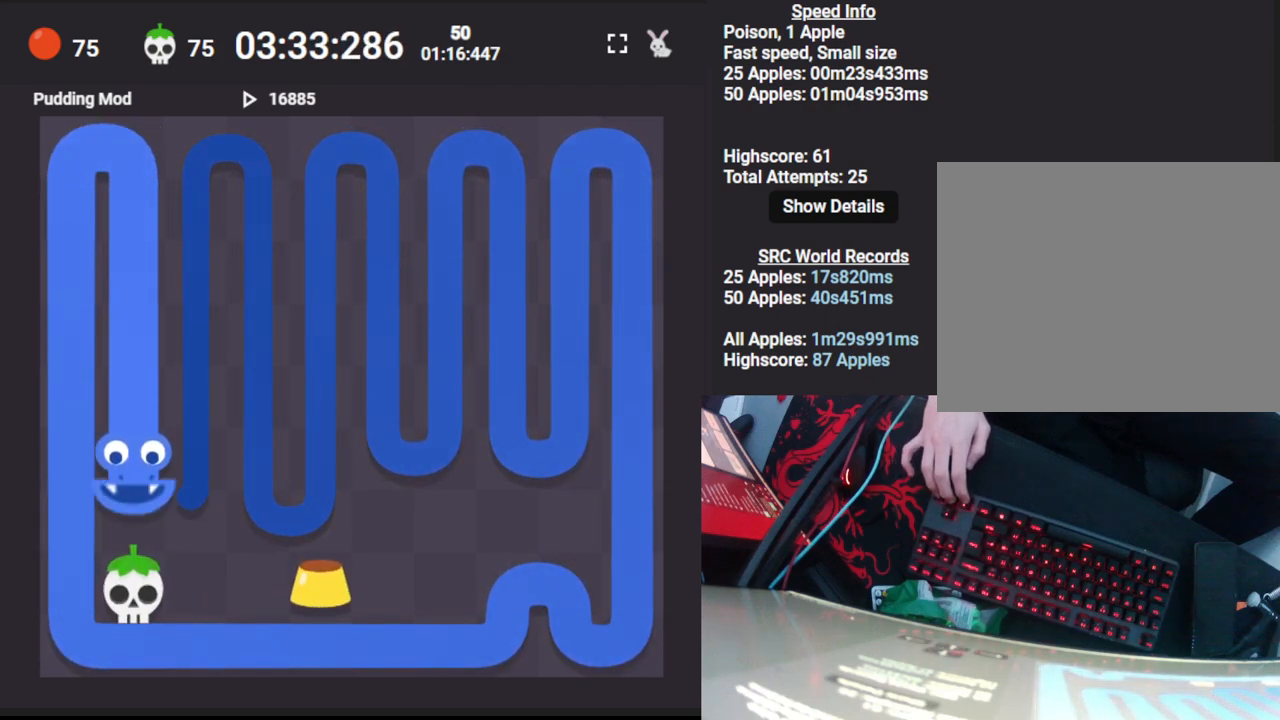
{"keys": [], "events": [[33, "right", "down"], [117, "up", "down"], [167, "right", "up"], [433, "up", "up"]]}
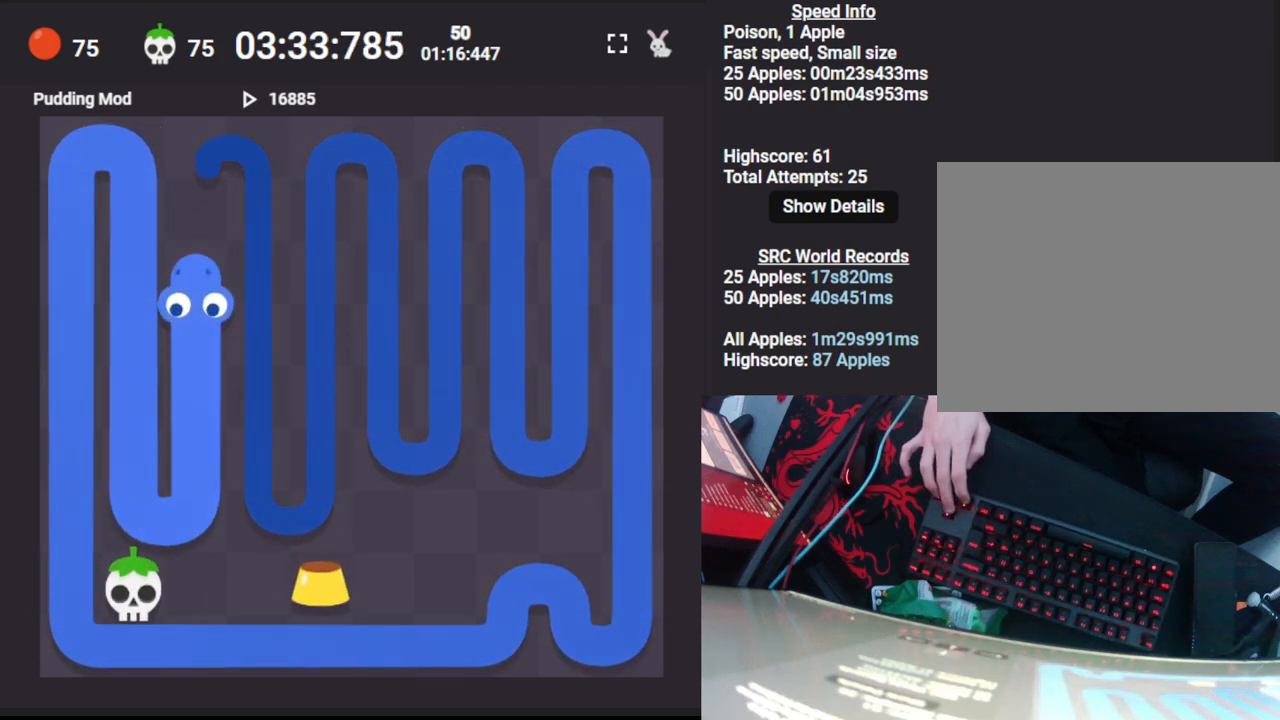
{"keys": ["down"], "events": [[167, "right", "down"], [250, "down", "down"], [317, "right", "up"]]}
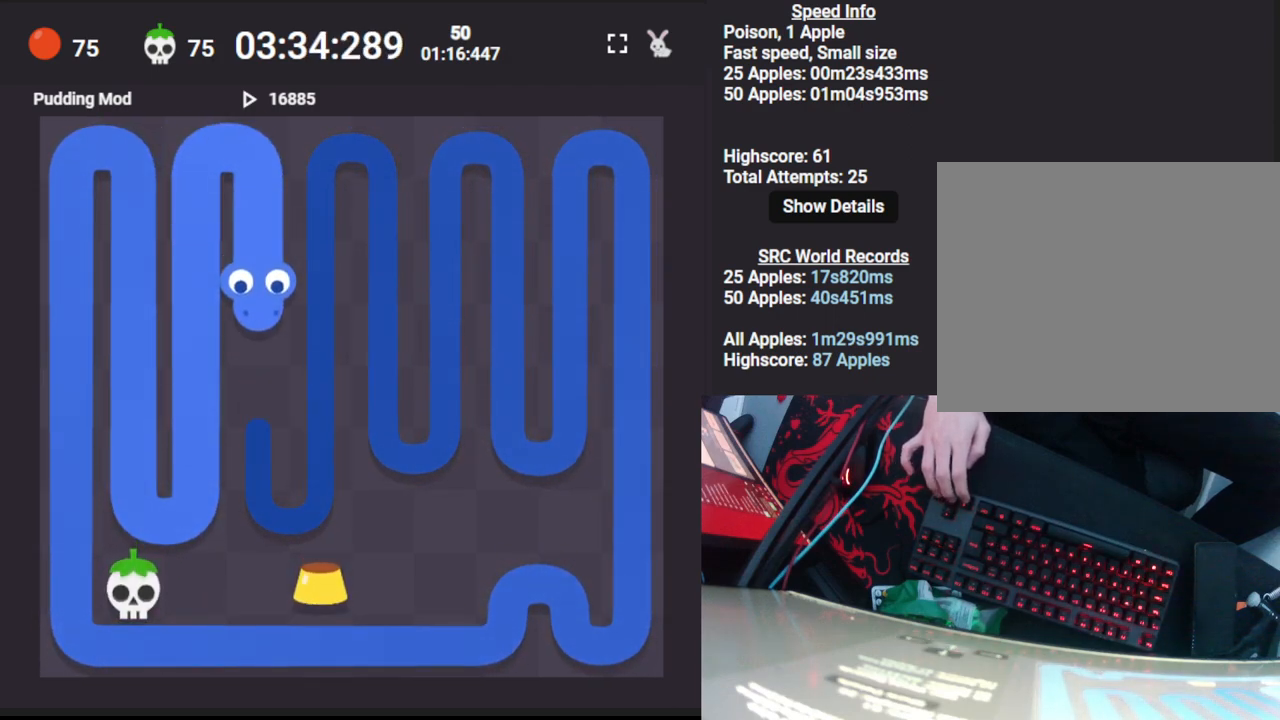
{"keys": ["right", "up"], "events": [[183, "down", "up"], [383, "right", "down"], [467, "up", "down"]]}
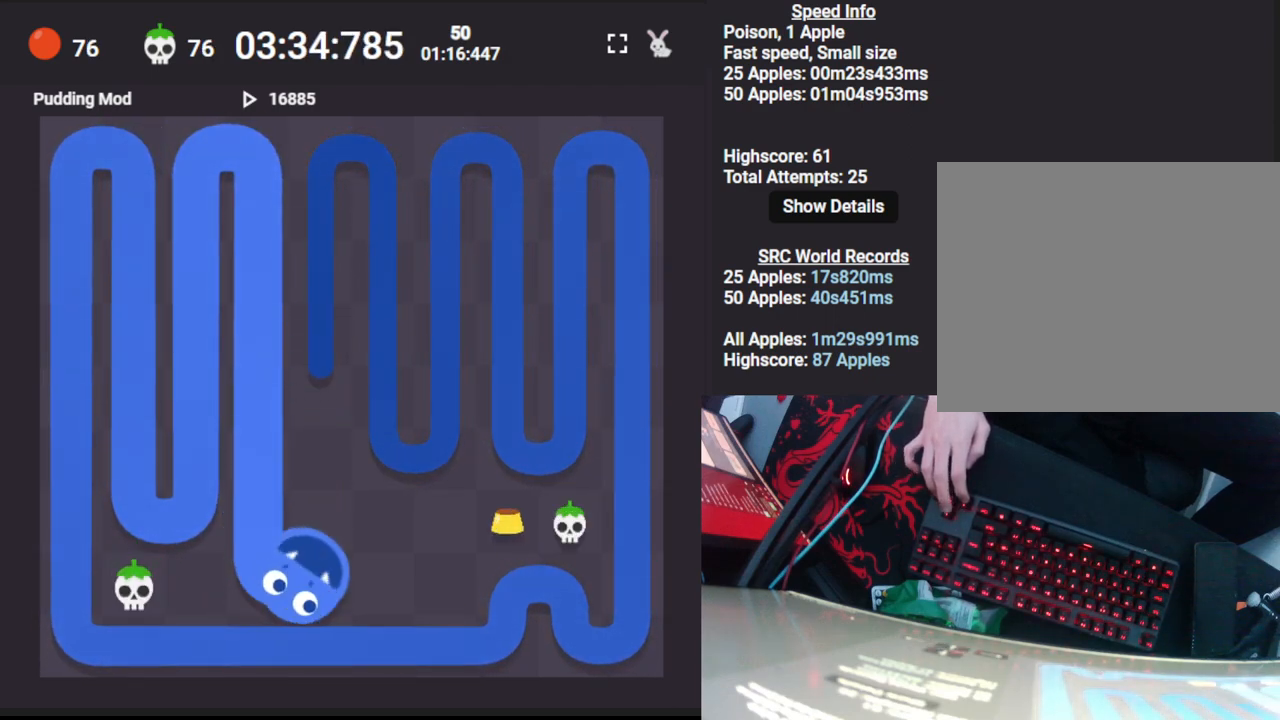
{"keys": [], "events": [[17, "right", "up"], [283, "up", "up"]]}
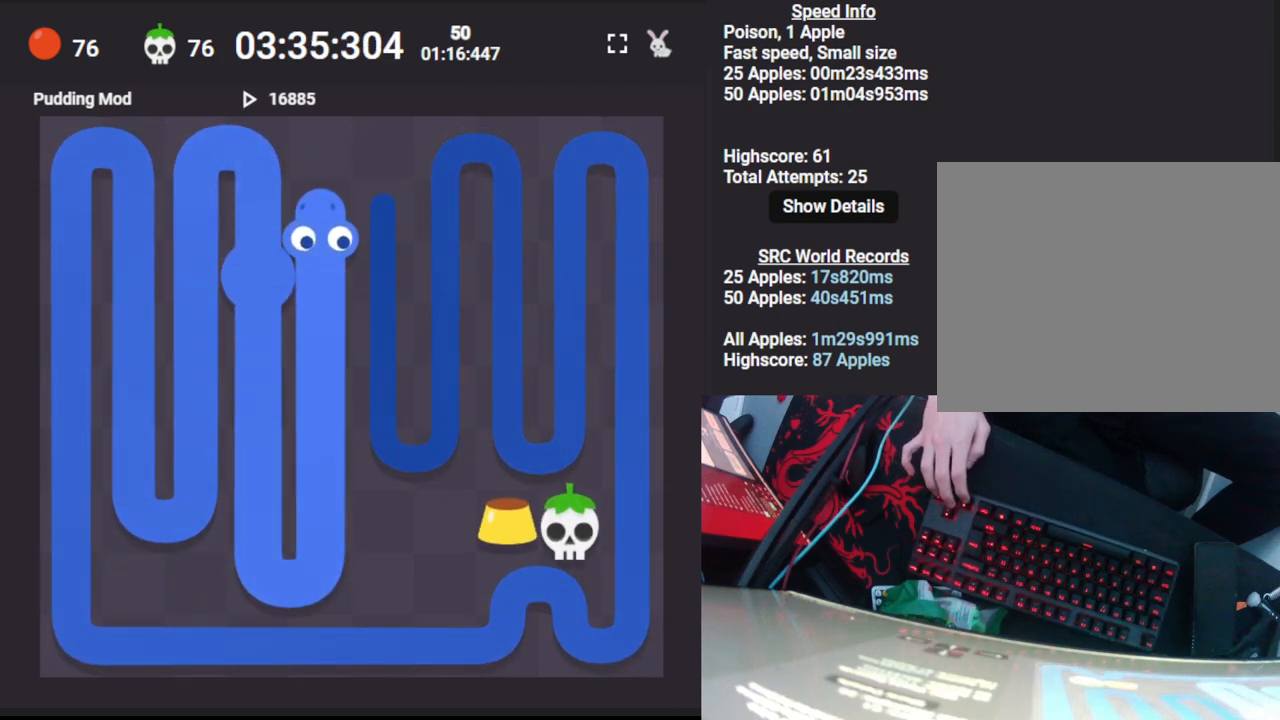
{"keys": [], "events": [[117, "right", "down"], [183, "down", "down"], [250, "right", "up"], [417, "down", "up"]]}
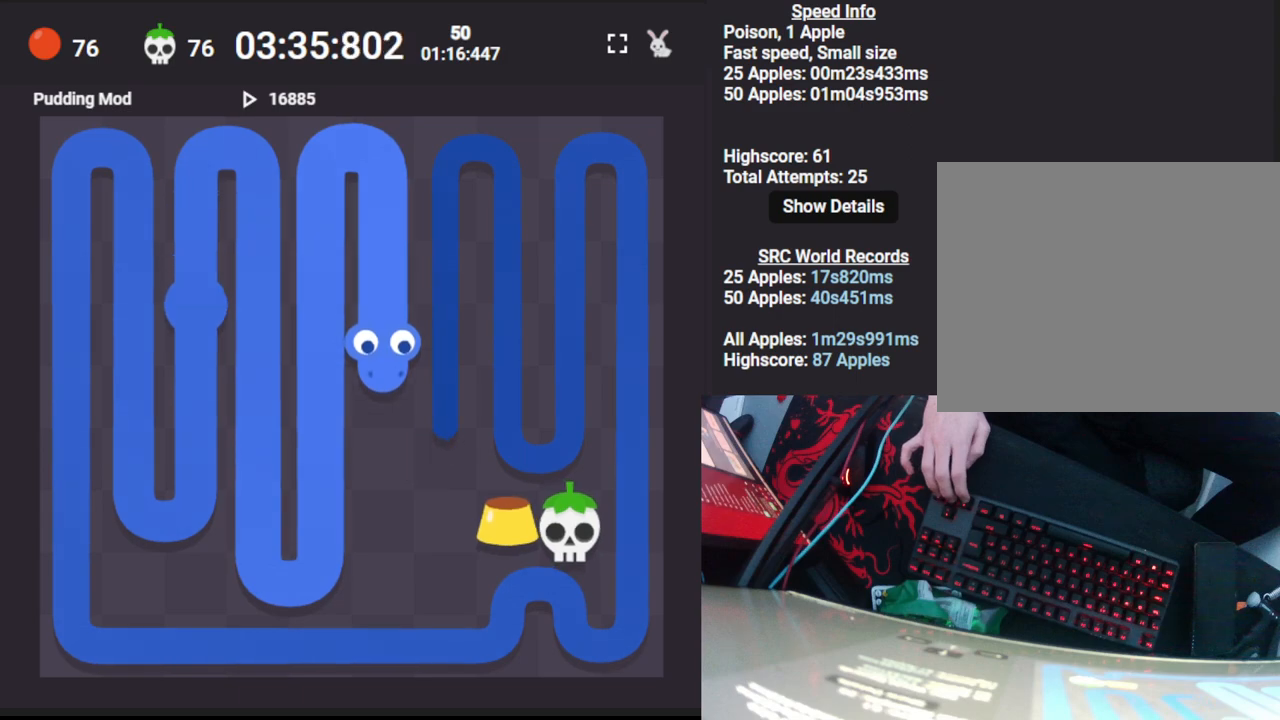
{"keys": [], "events": [[150, "right", "down"], [200, "up", "down"], [267, "right", "up"], [483, "up", "up"]]}
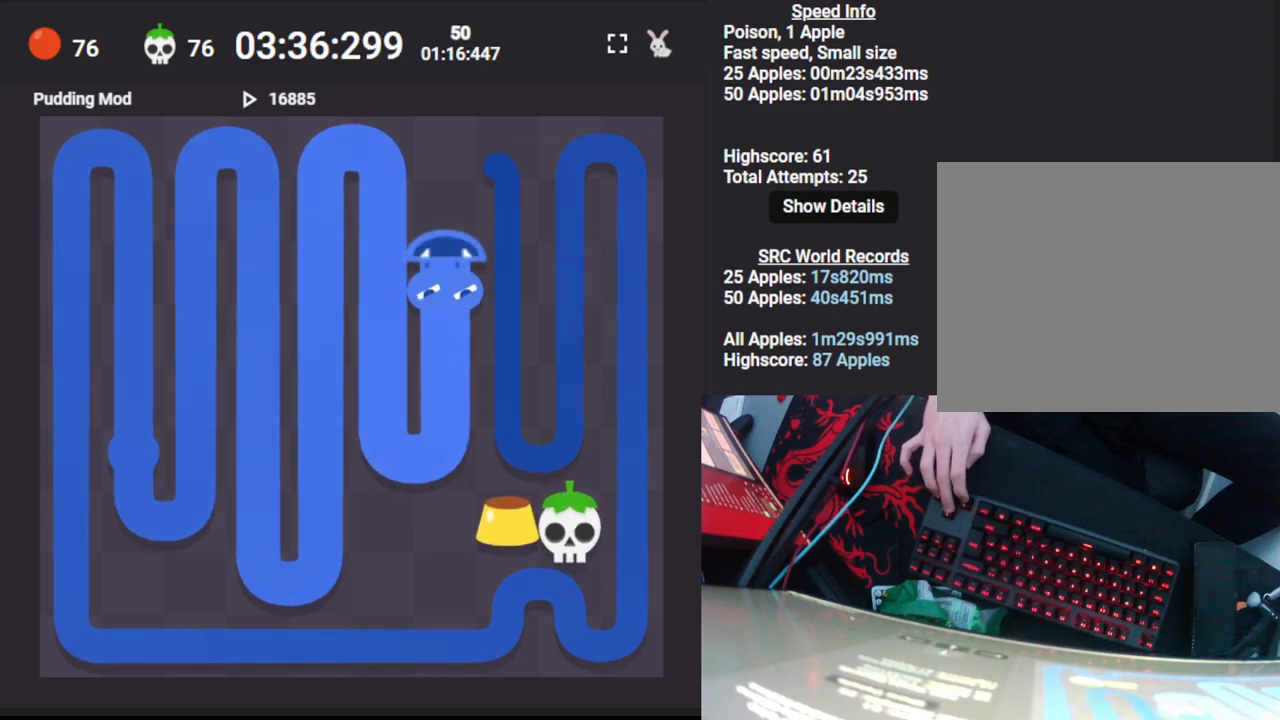
{"keys": [], "events": [[167, "right", "down"], [233, "down", "down"], [283, "right", "up"], [500, "down", "up"]]}
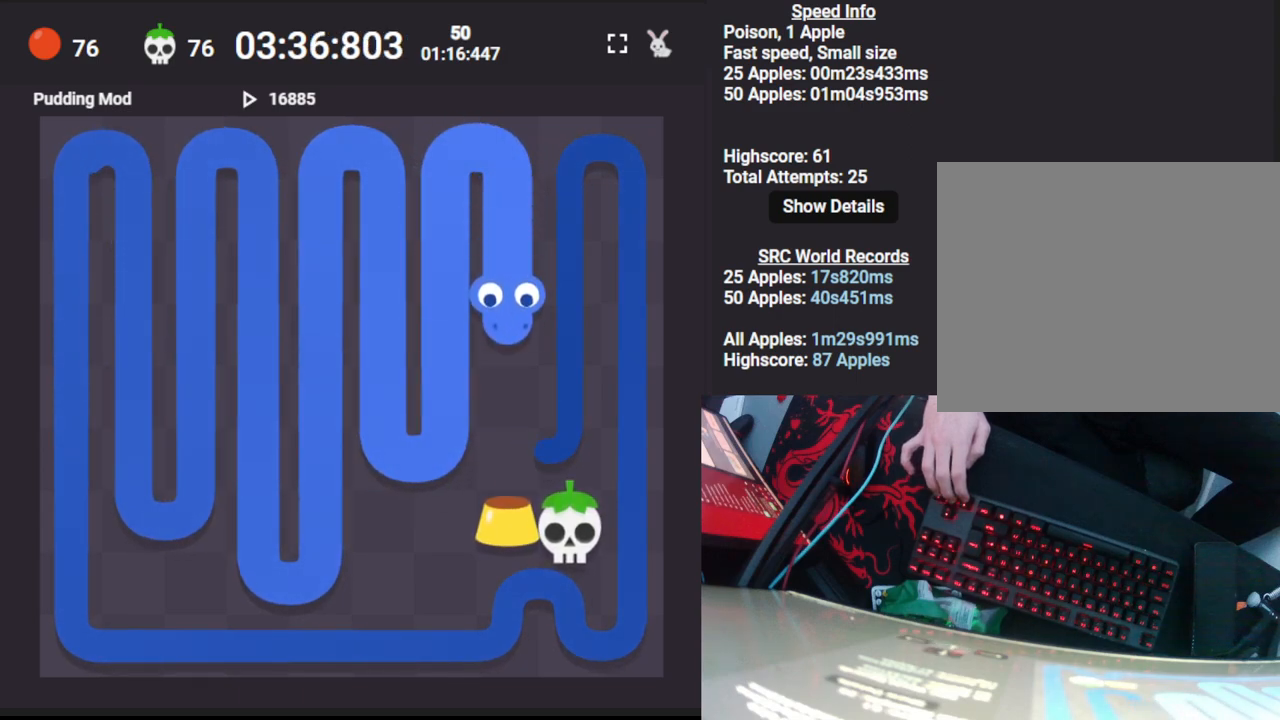
{"keys": ["up"], "events": [[200, "right", "down"], [267, "up", "down"], [333, "right", "up"]]}
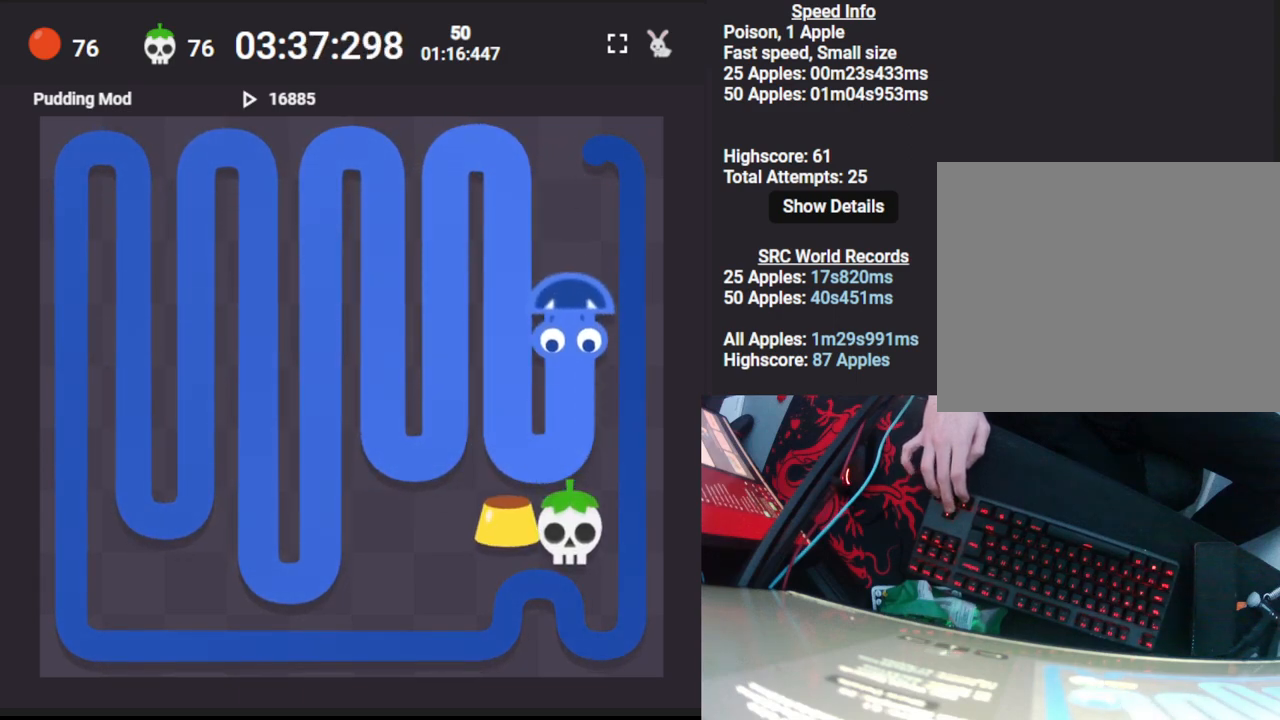
{"keys": ["down"], "events": [[67, "up", "up"], [217, "right", "down"], [283, "down", "down"], [367, "right", "up"]]}
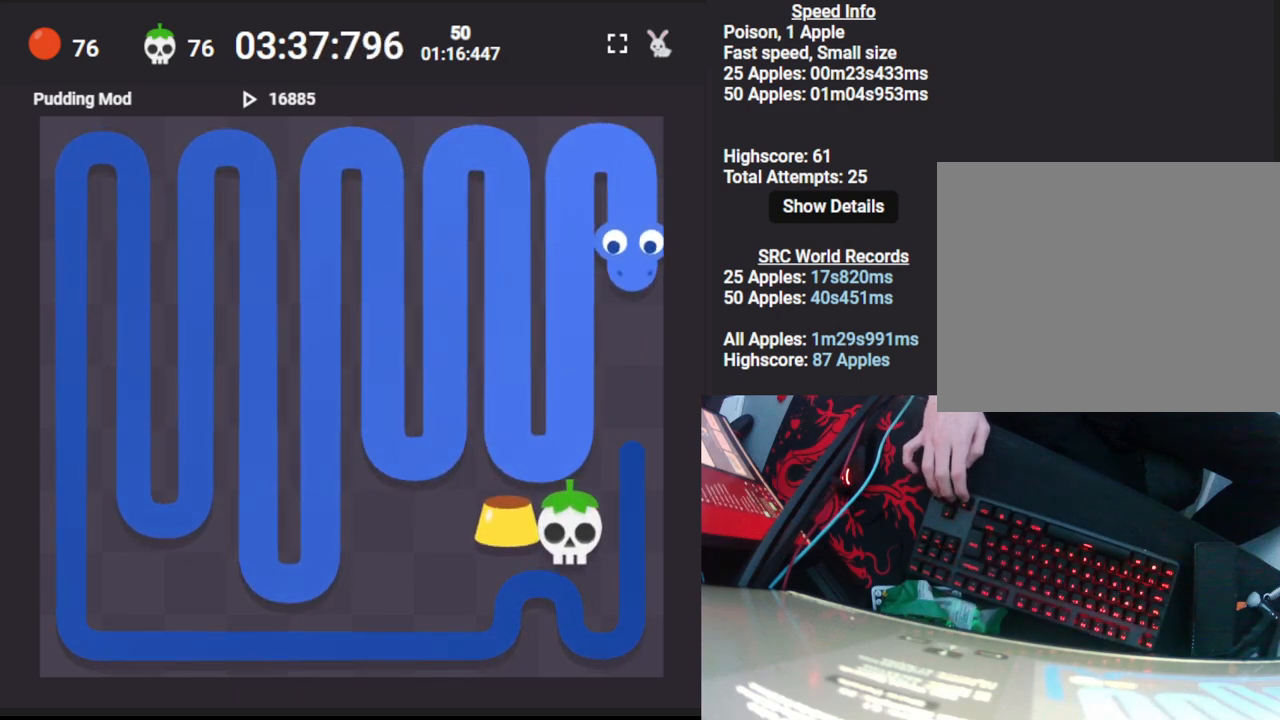
{"keys": [], "events": [[350, "down", "up"]]}
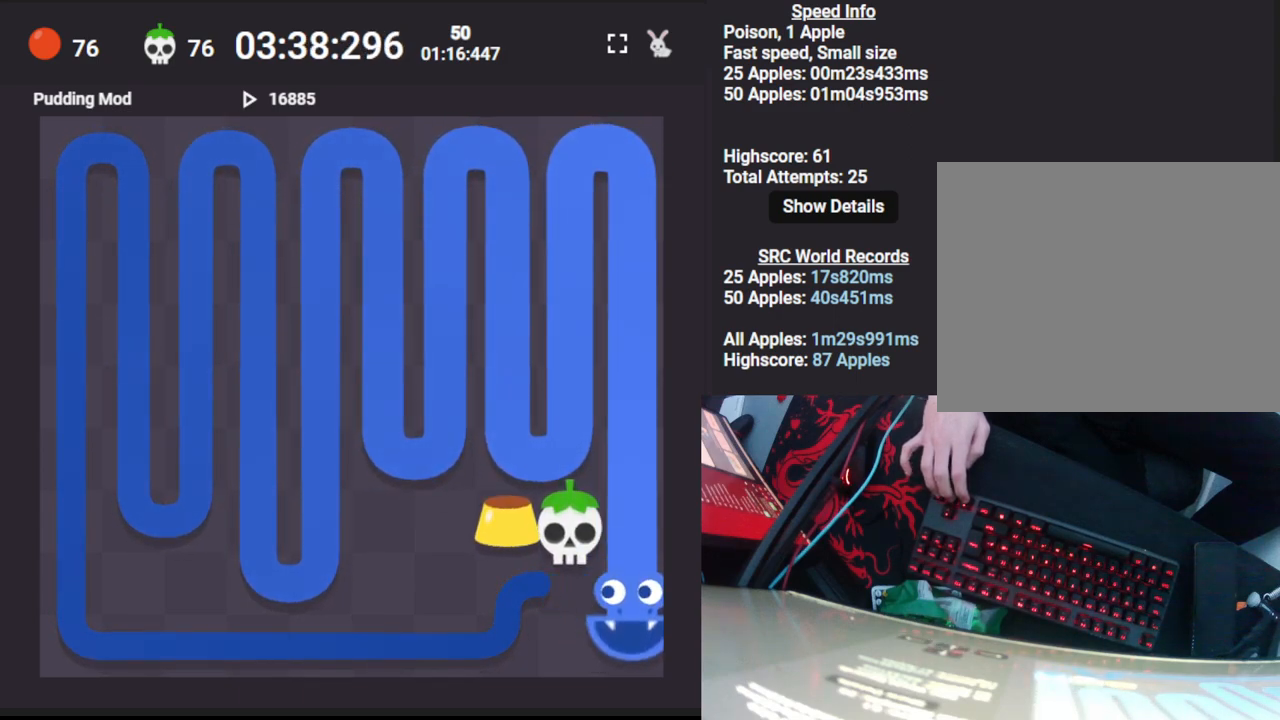
{"keys": ["left"], "events": [[67, "left", "down"]]}
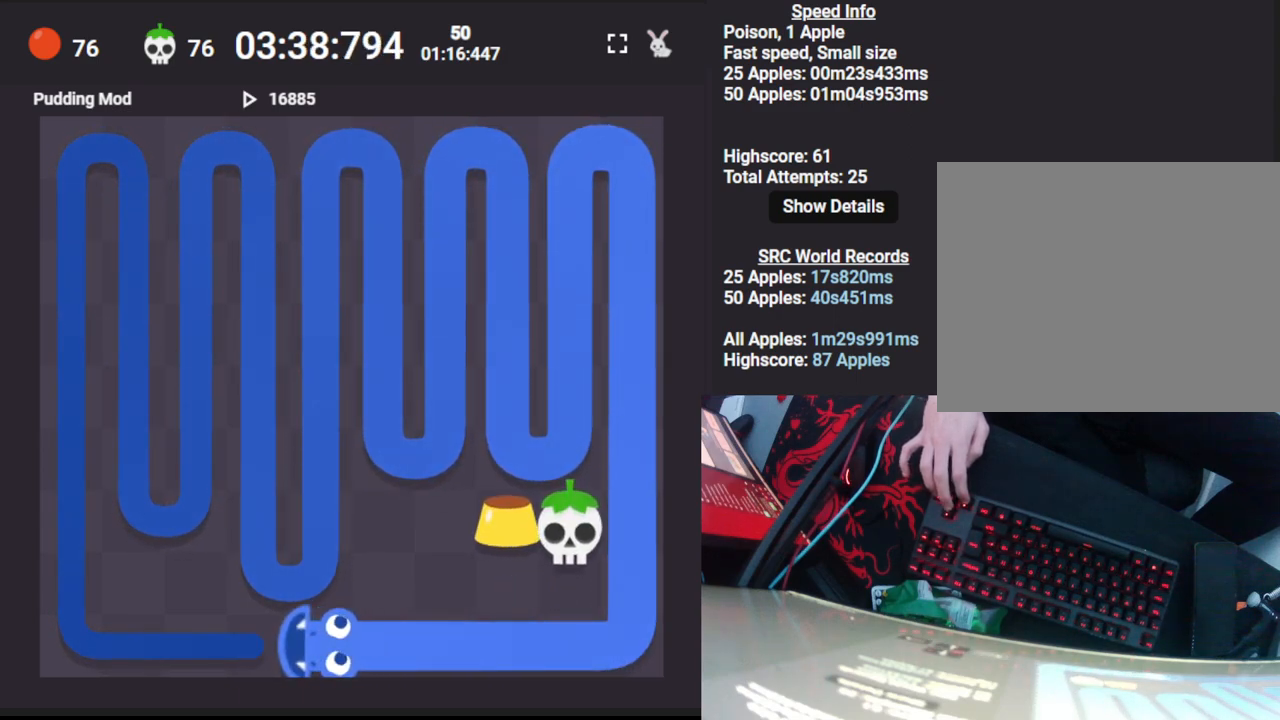
{"keys": ["up"], "events": [[167, "left", "up"], [400, "up", "down"]]}
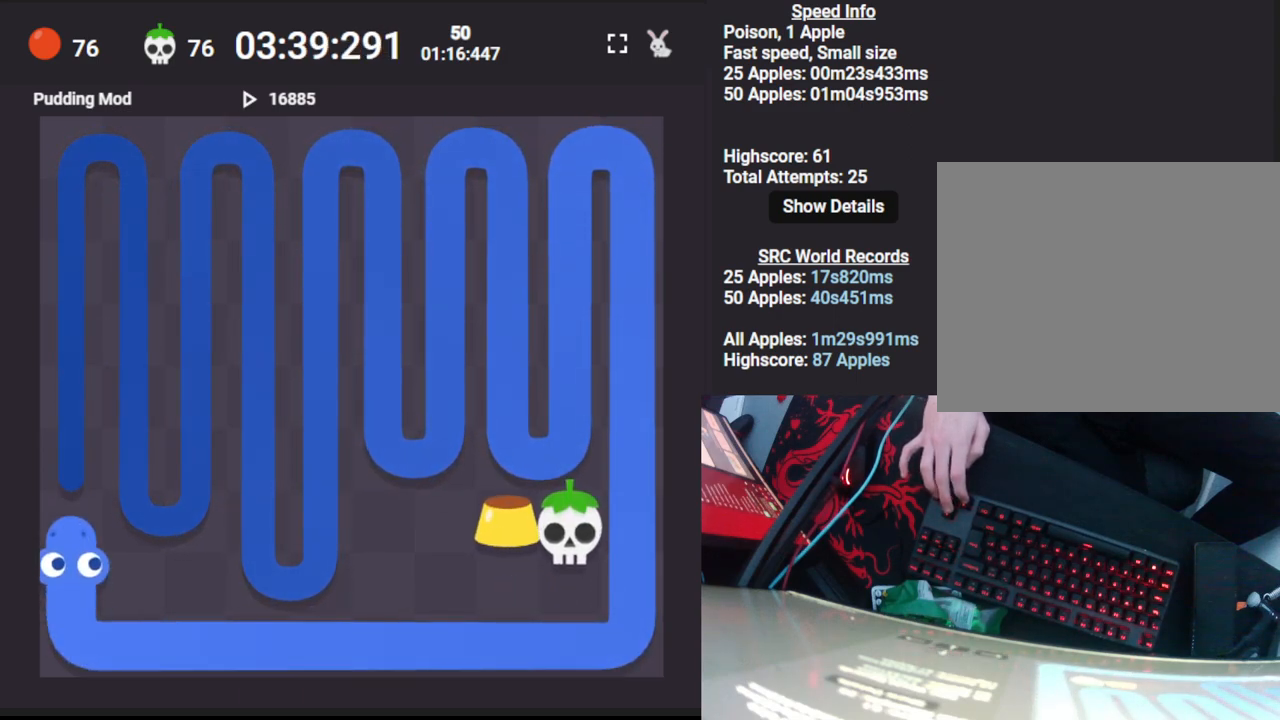
{"keys": [], "events": [[350, "up", "up"]]}
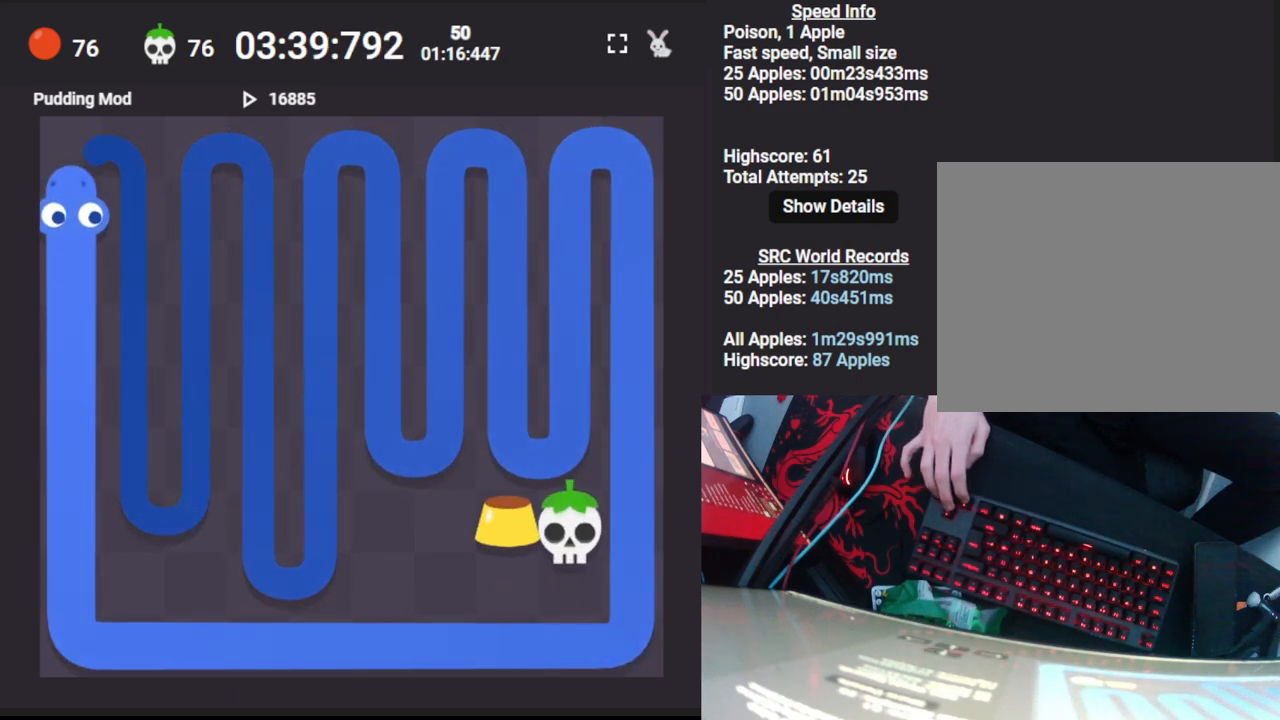
{"keys": [], "events": [[83, "right", "down"], [150, "down", "down"], [217, "right", "up"], [450, "down", "up"]]}
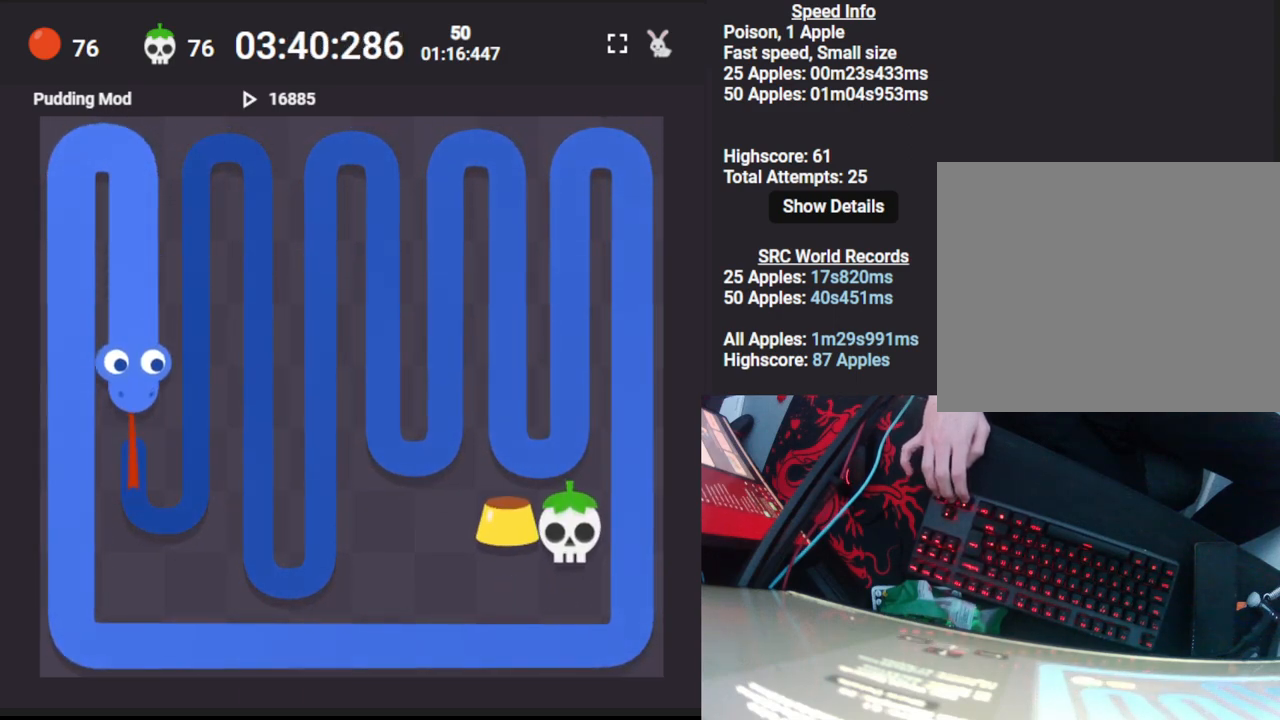
{"keys": ["up"], "events": [[200, "right", "down"], [250, "up", "down"], [333, "right", "up"]]}
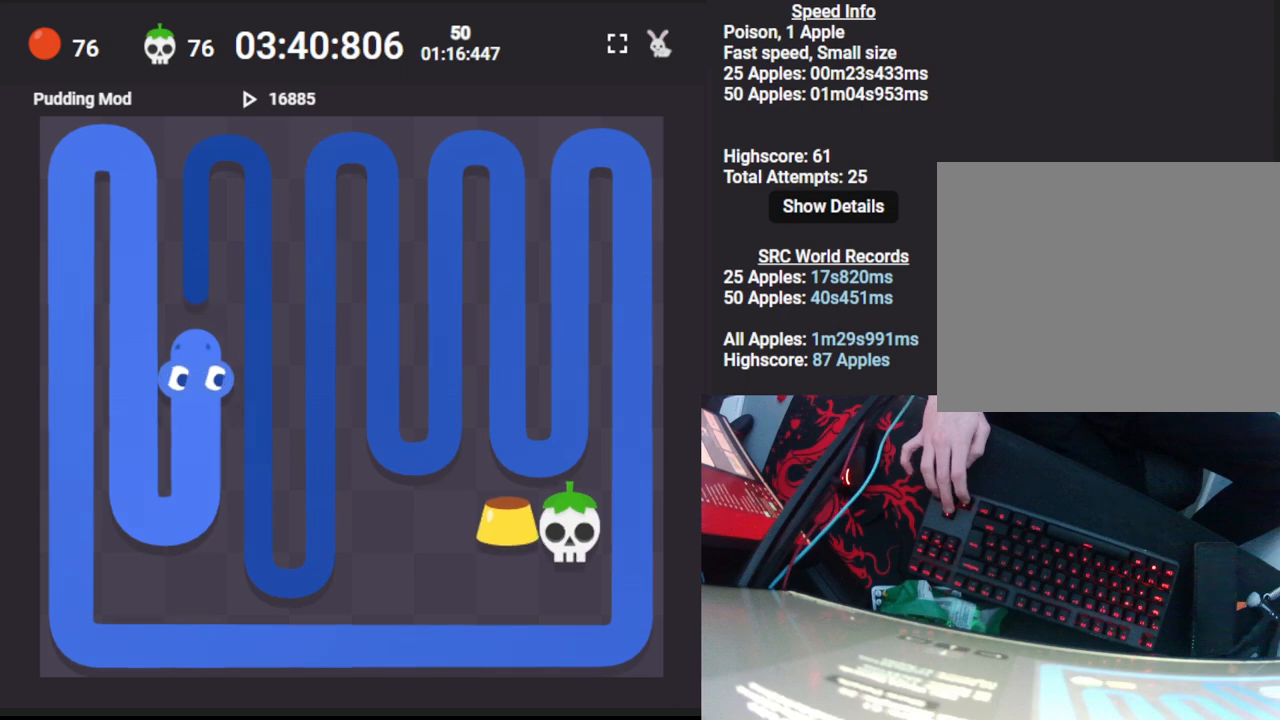
{"keys": ["down"], "events": [[100, "up", "up"], [317, "right", "down"], [400, "down", "down"], [467, "right", "up"]]}
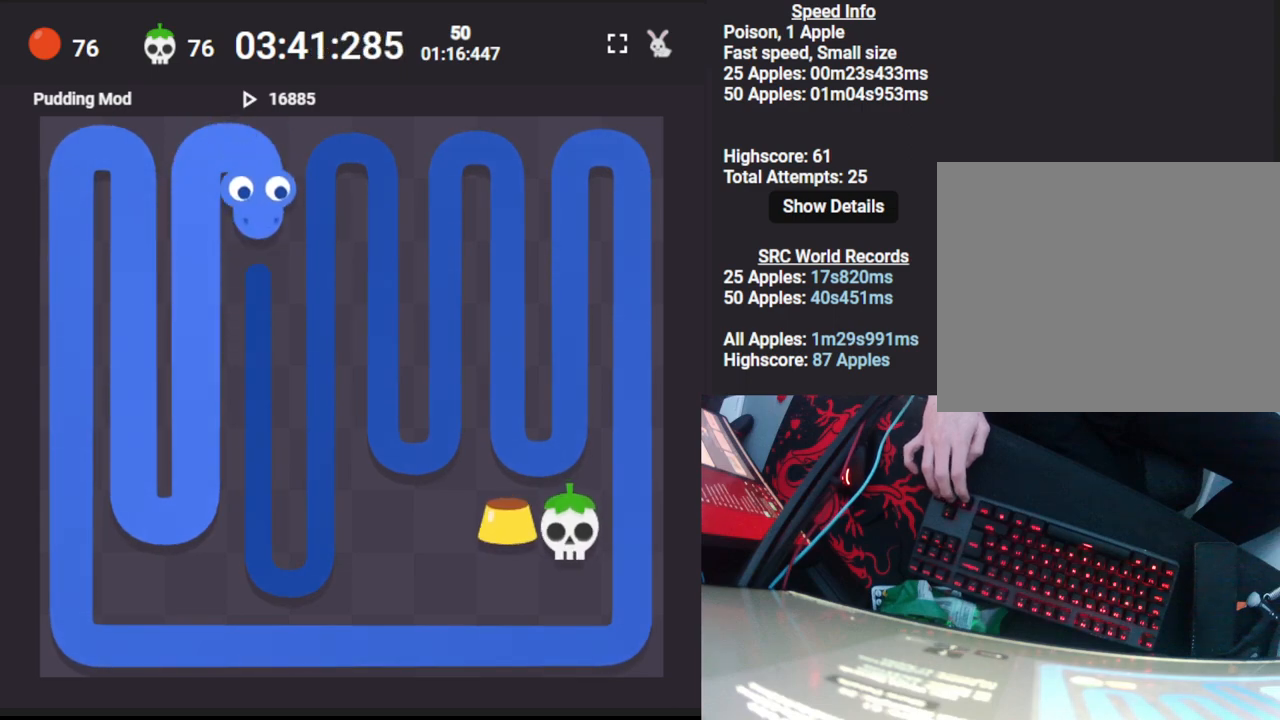
{"keys": ["right"], "events": [[317, "down", "up"], [500, "right", "down"]]}
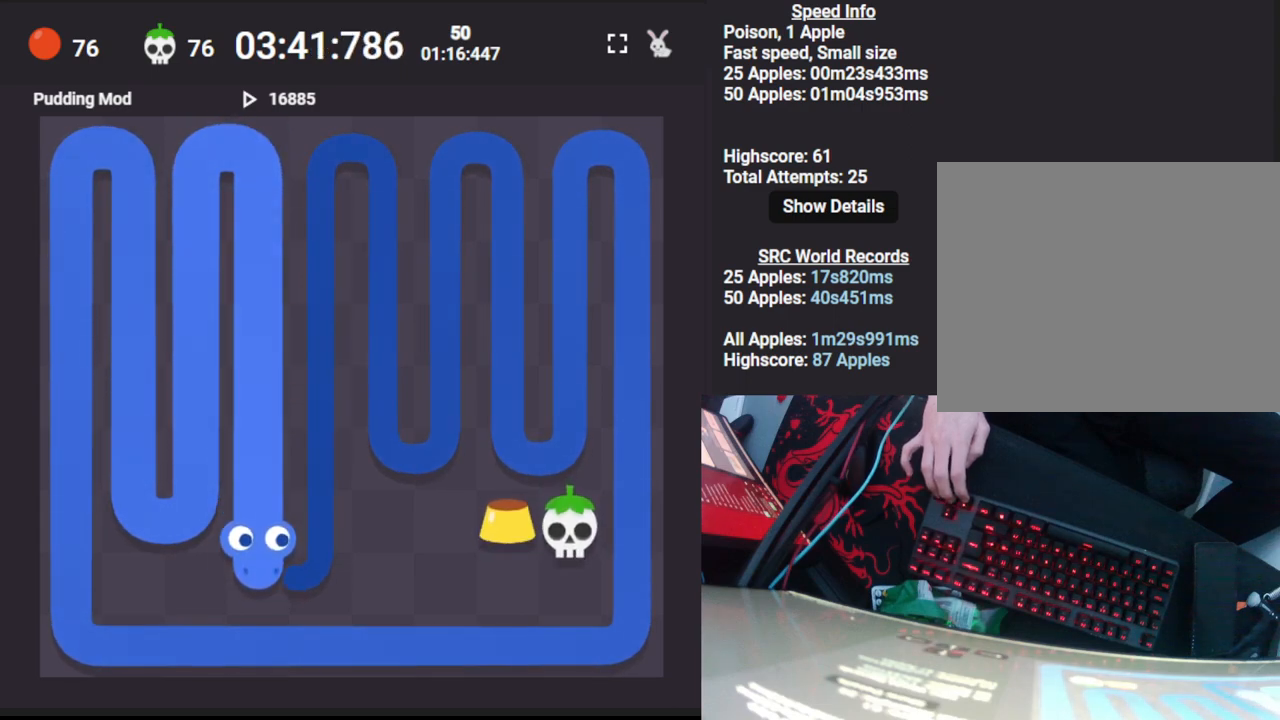
{"keys": [], "events": [[100, "up", "down"], [150, "right", "up"], [483, "up", "up"]]}
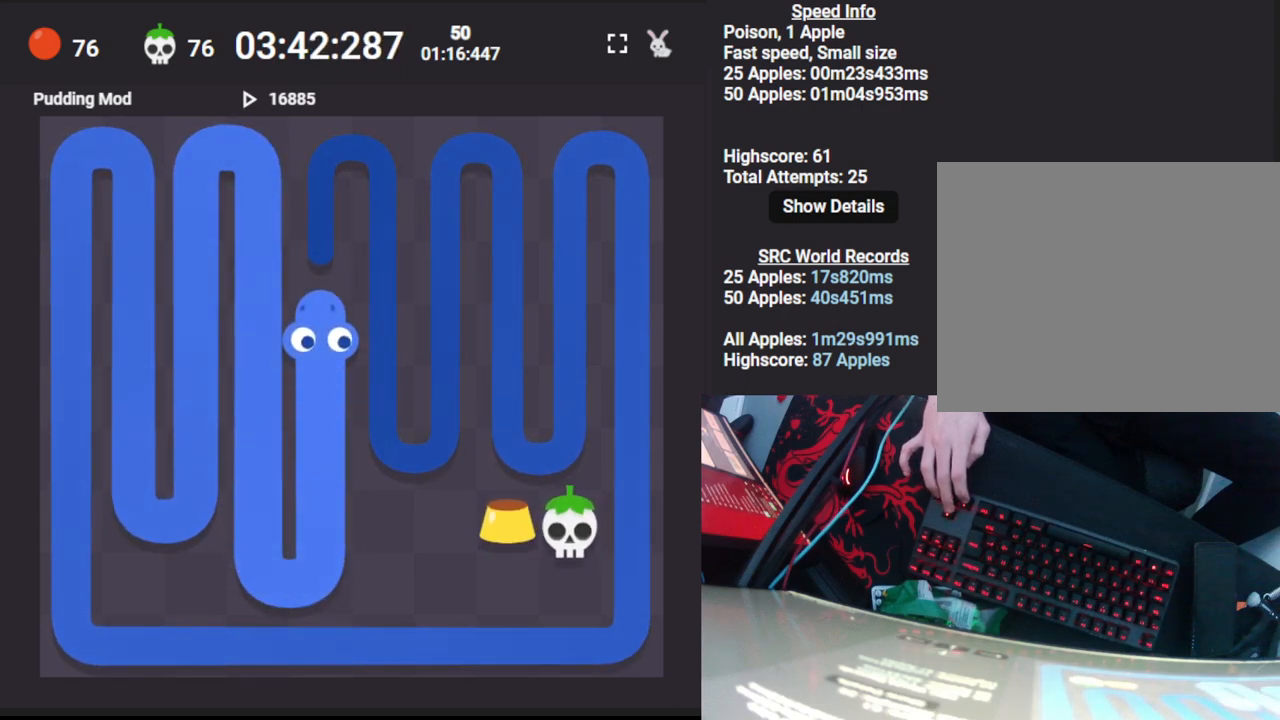
{"keys": ["down"], "events": [[217, "right", "down"], [300, "down", "down"], [350, "right", "up"]]}
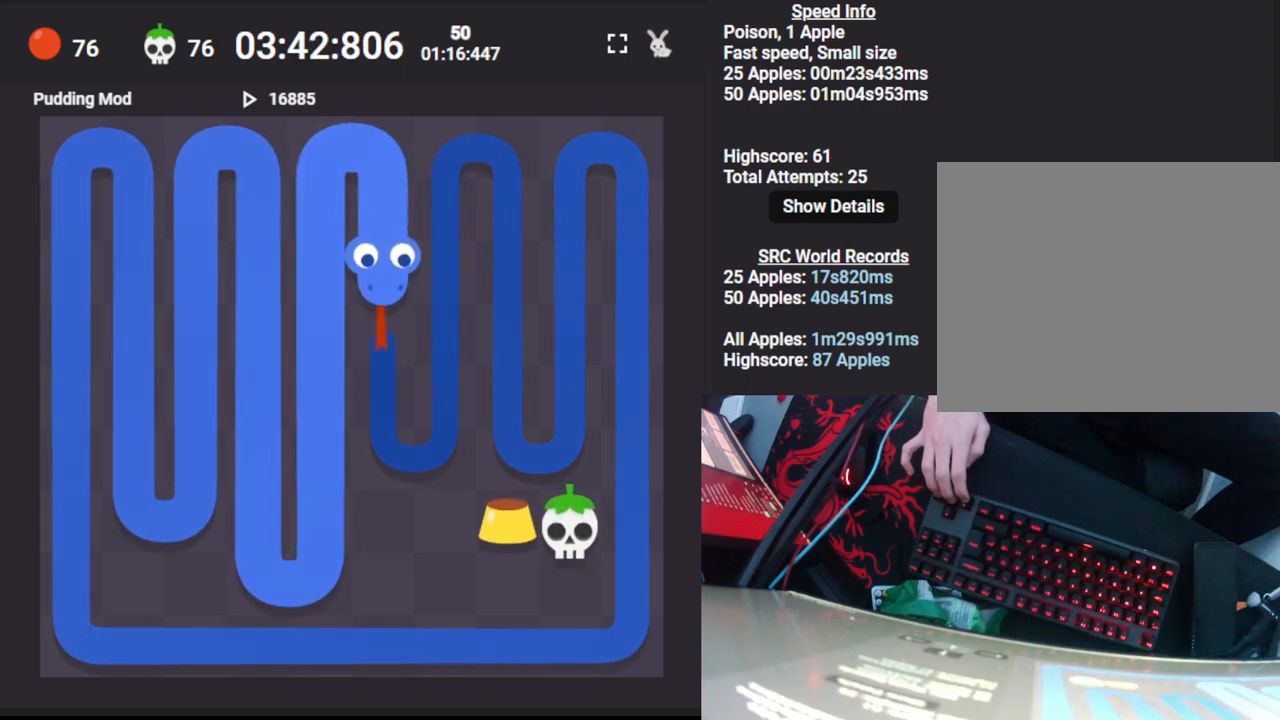
{"keys": ["up"], "events": [[67, "down", "up"], [250, "right", "down"], [333, "up", "down"], [400, "right", "up"]]}
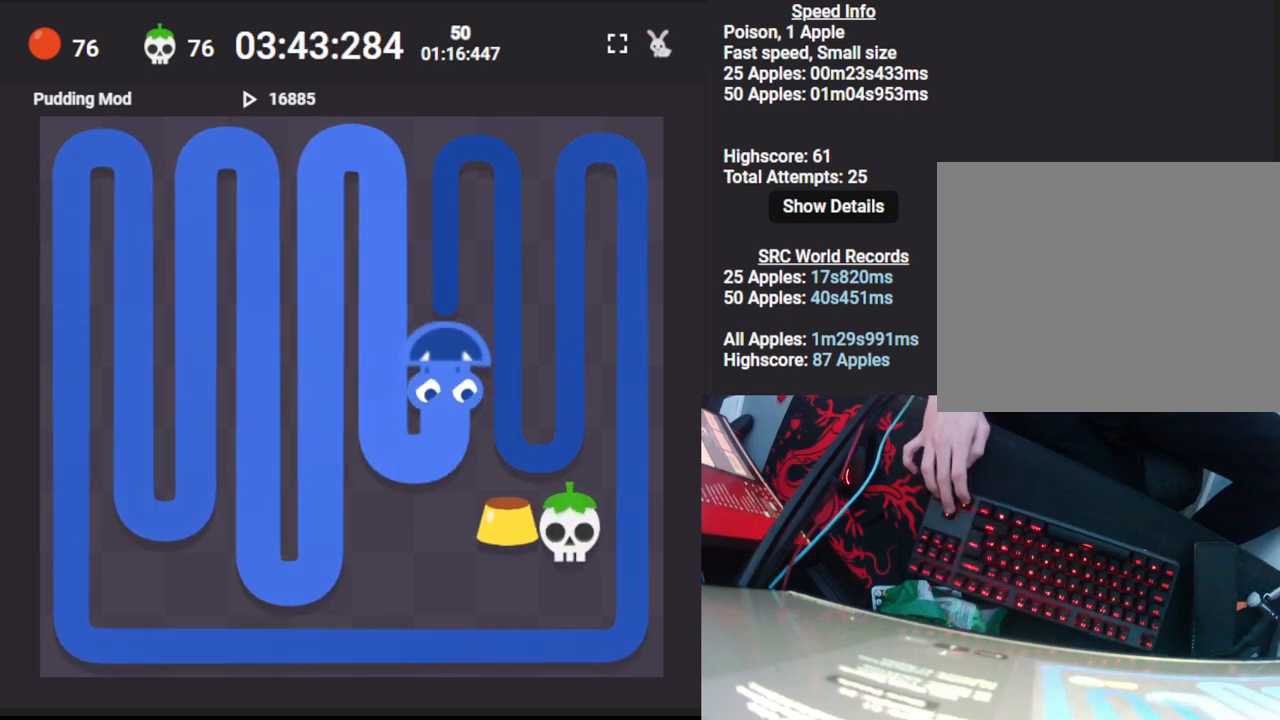
{"keys": ["down"], "events": [[117, "up", "up"], [300, "right", "down"], [383, "down", "down"], [433, "right", "up"]]}
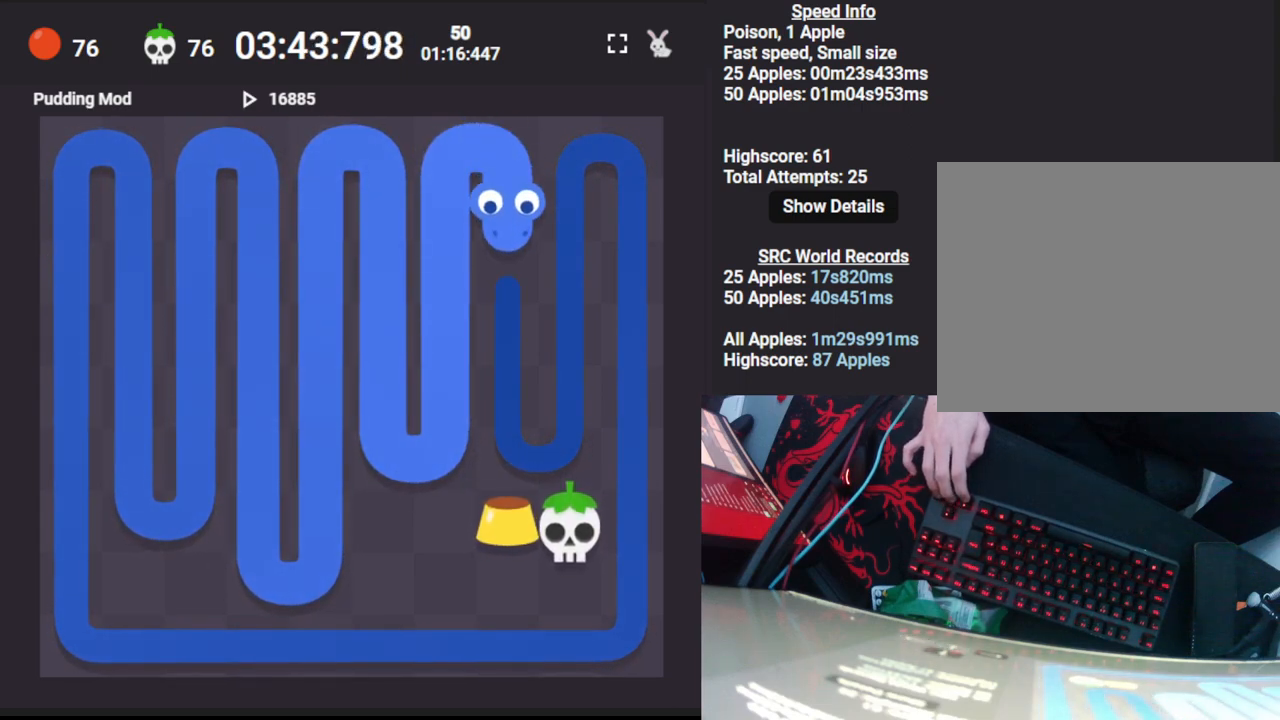
{"keys": ["right", "up"], "events": [[233, "down", "up"], [417, "right", "down"], [500, "up", "down"]]}
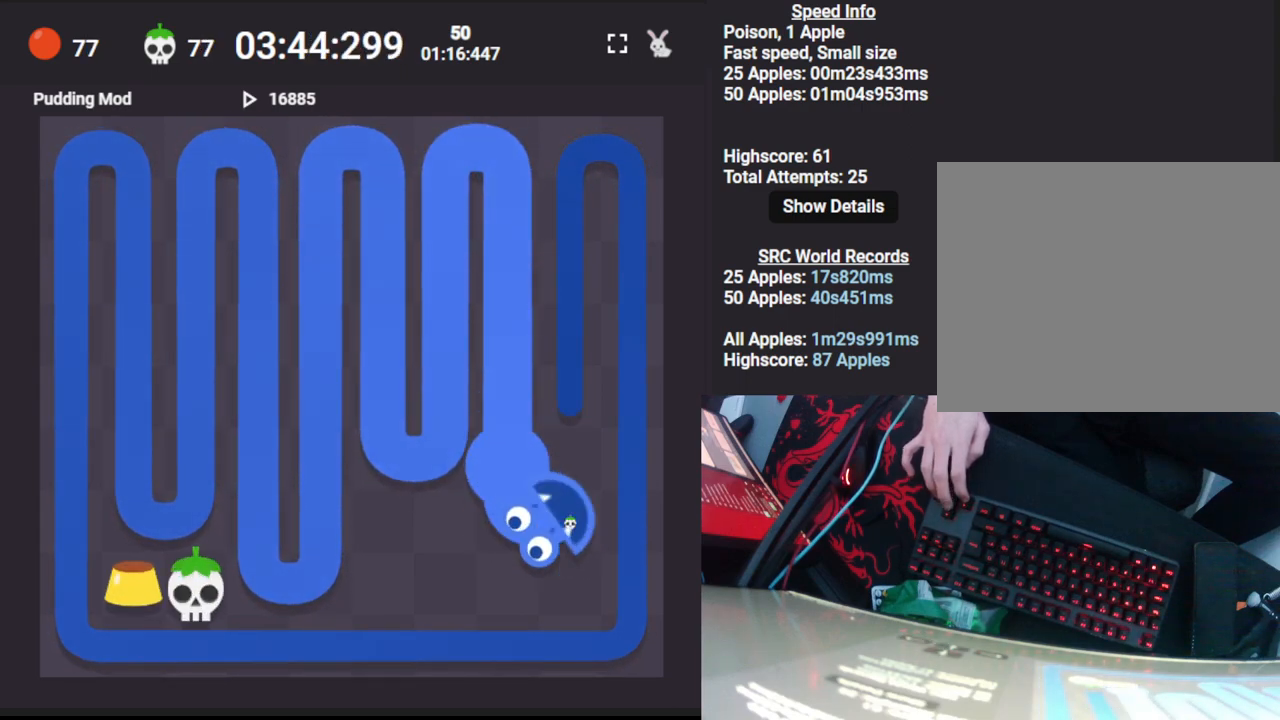
{"keys": [], "events": [[50, "right", "up"], [383, "up", "up"]]}
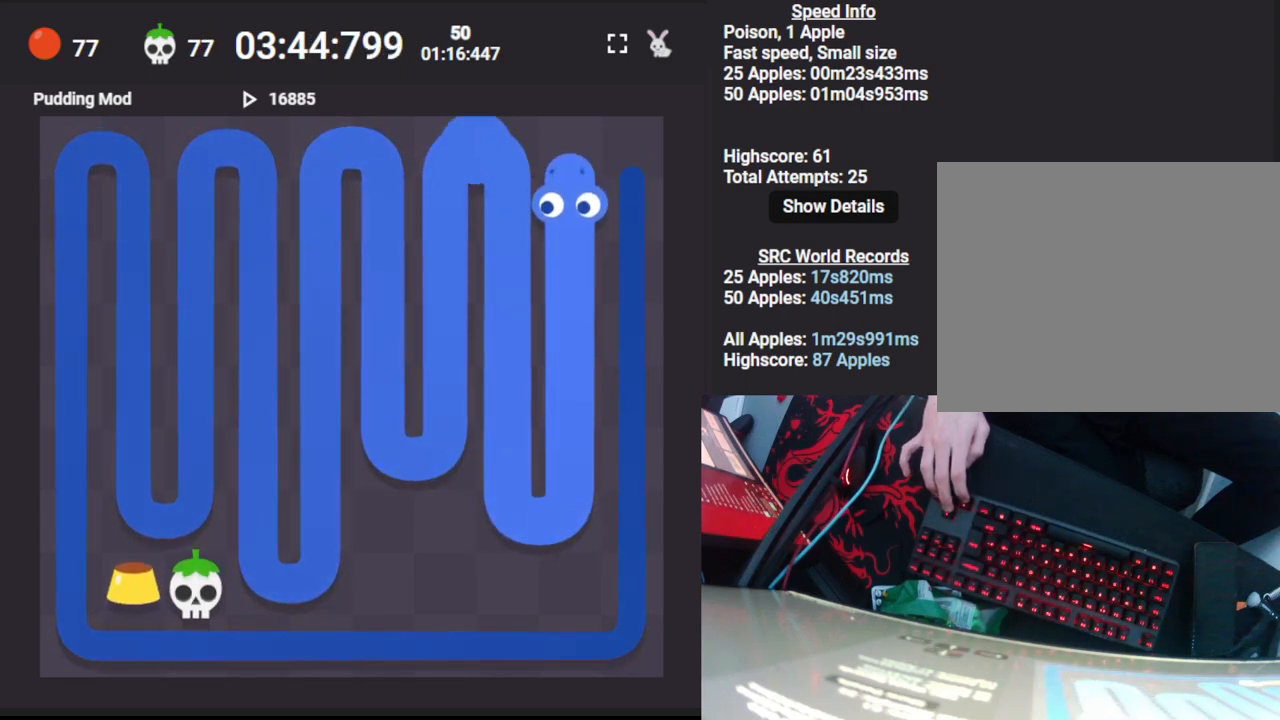
{"keys": ["down"], "events": [[33, "right", "down"], [117, "down", "down"], [183, "right", "up"]]}
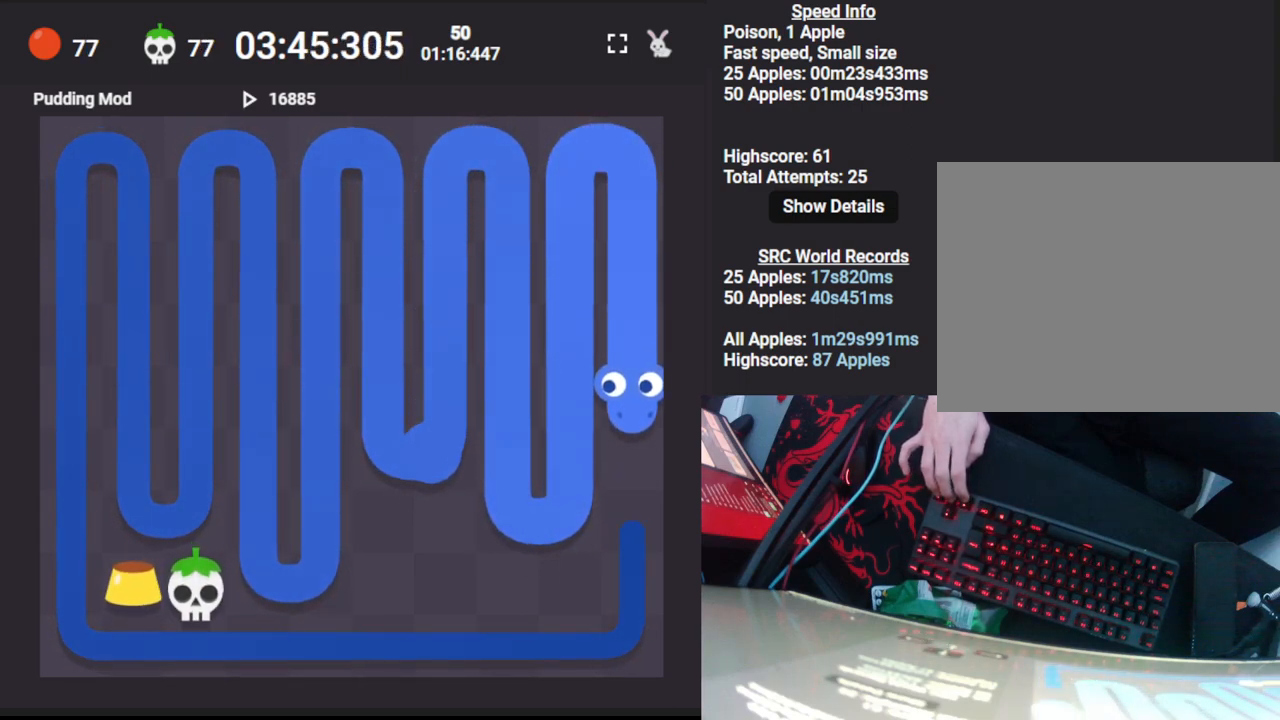
{"keys": ["left"], "events": [[217, "down", "up"], [350, "left", "down"]]}
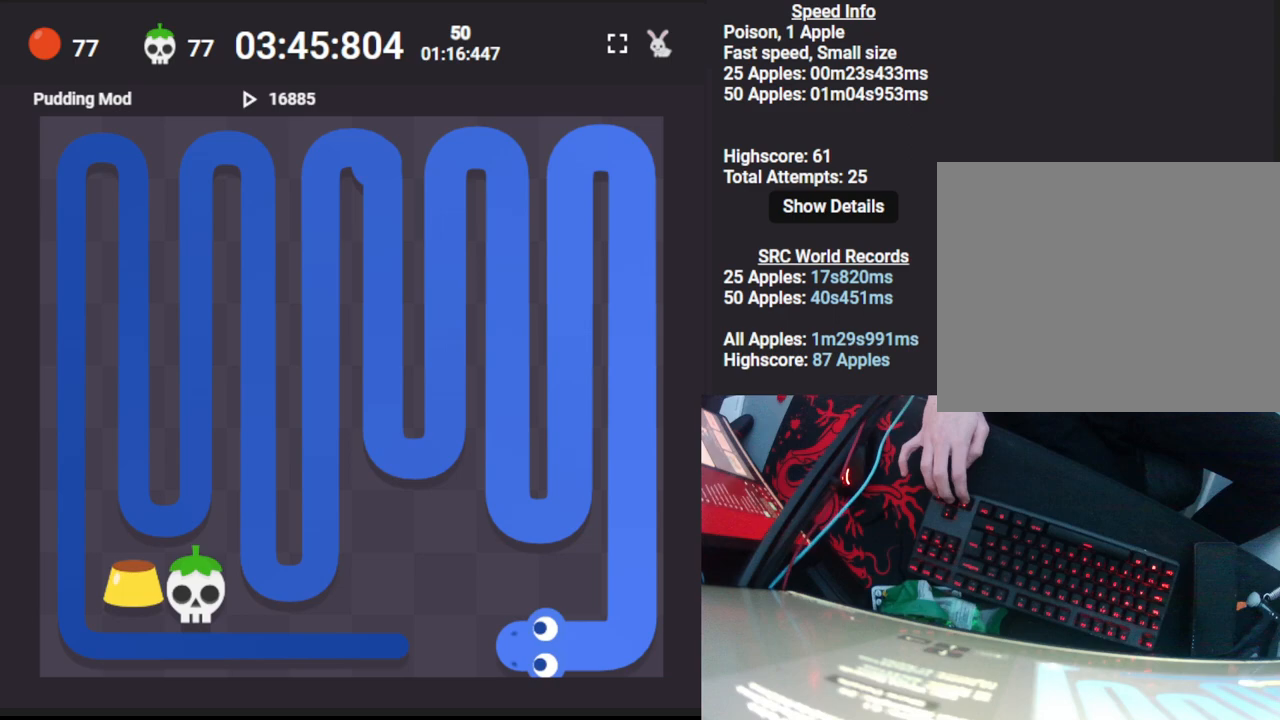
{"keys": [], "events": [[483, "left", "up"]]}